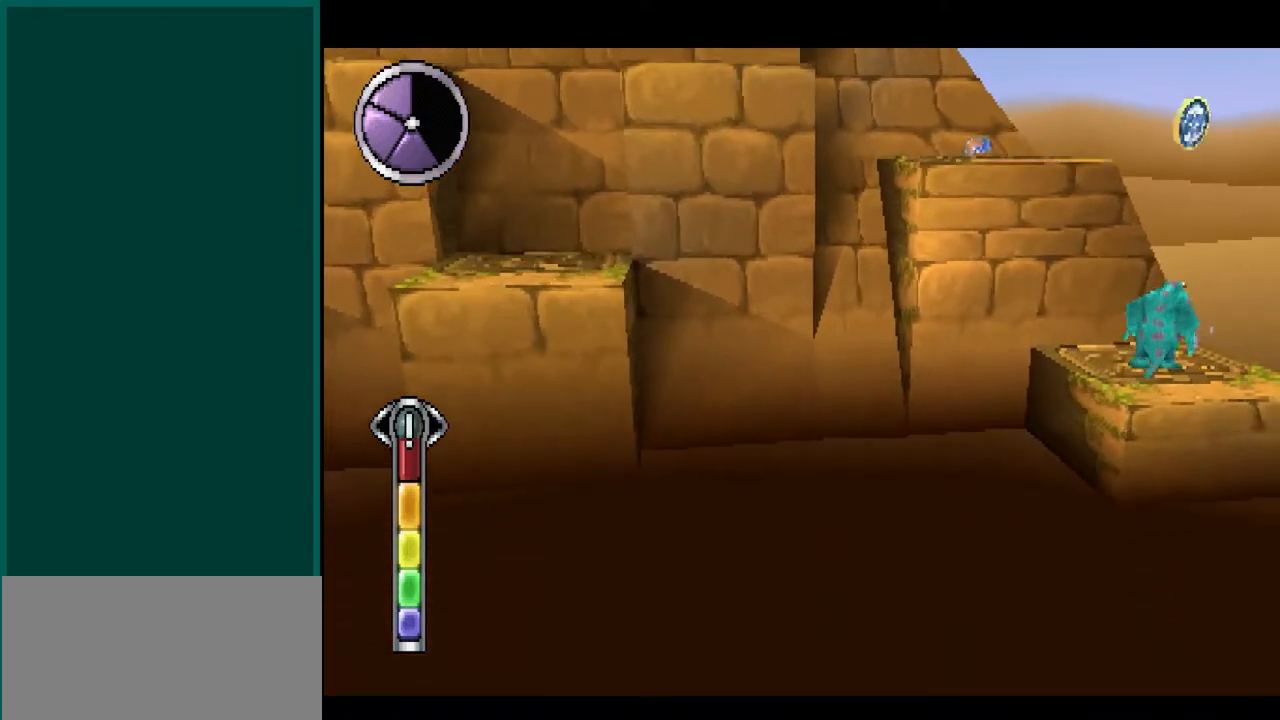
Gameplay with a controller (PlayStation layout); each line is a JSON object with the inputs held at the frame after it. "events" lists button and stick changes between this image and that frame as [ms after this image, input, new state], when the widget could be followed in between. Not read: DPAD_DOWN DPAD_LEFT DPAD_RIGHT DPAD_UP L1 L3 R1 R3 SELECT SQUARE START TRIANGLE.
{"buttons": [], "left_stick": "up-left", "right_stick": "up-left", "events": [[83, "left_stick", "center"], [83, "right_stick", "center"], [167, "CROSS", "down"], [283, "left_stick", "left"], [283, "right_stick", "left"], [350, "left_stick", "up-left"], [350, "right_stick", "up-left"], [450, "CROSS", "up"]]}
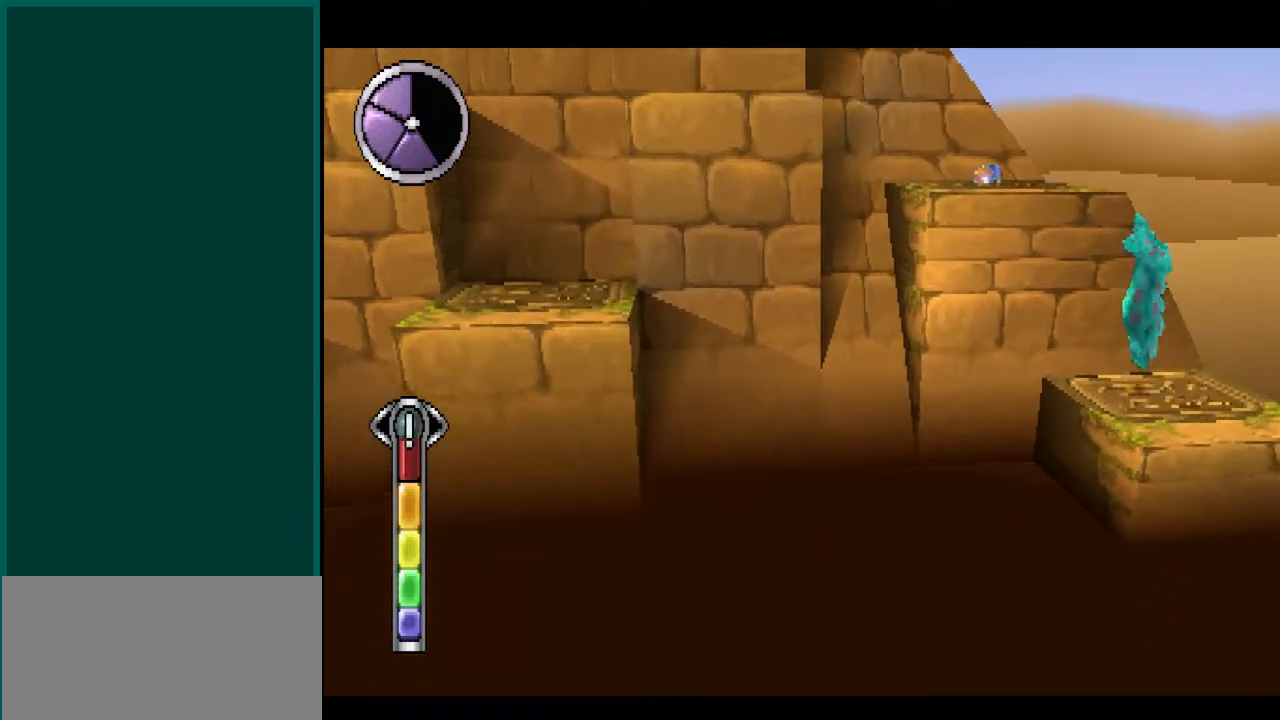
{"buttons": [], "left_stick": "up-left", "right_stick": "up-left", "events": [[33, "CROSS", "down"], [117, "left_stick", "up"], [117, "right_stick", "up"], [367, "right_stick", "up-left"], [383, "left_stick", "up-left"], [500, "CROSS", "up"]]}
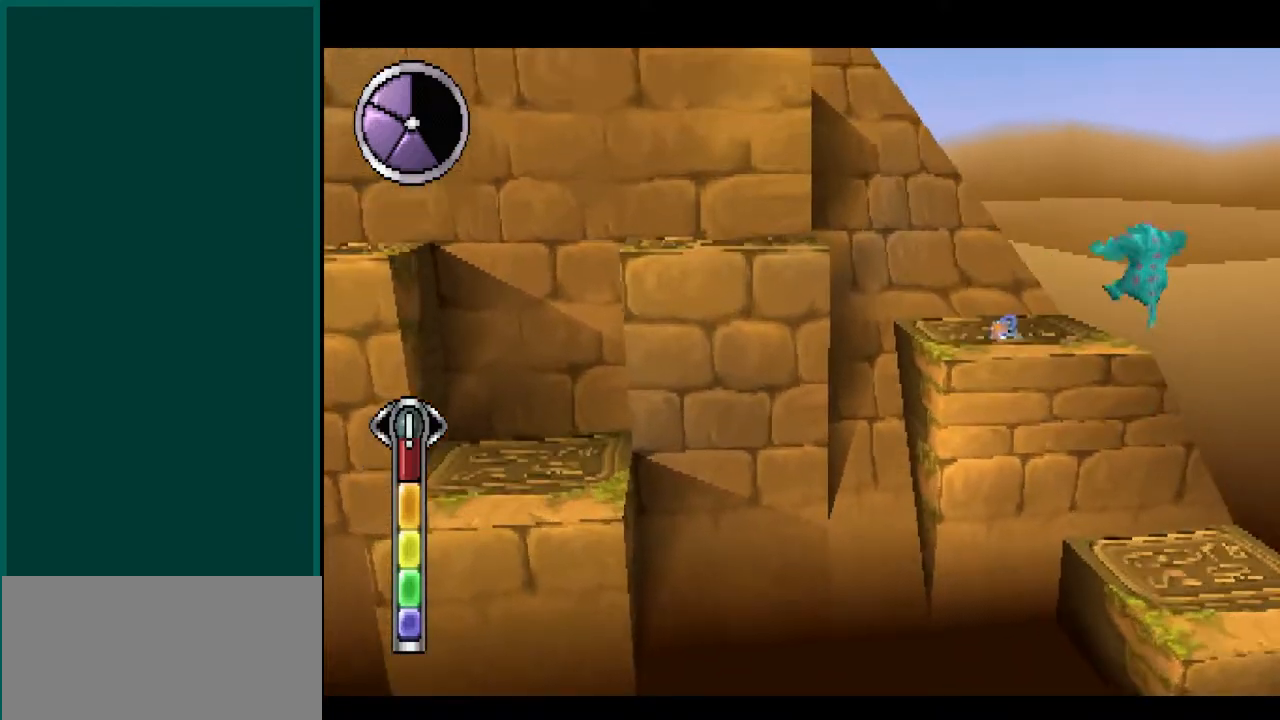
{"buttons": [], "left_stick": "up-left", "right_stick": "up-left", "events": [[117, "left_stick", "left"], [117, "right_stick", "left"], [383, "left_stick", "up-left"], [383, "right_stick", "up-left"]]}
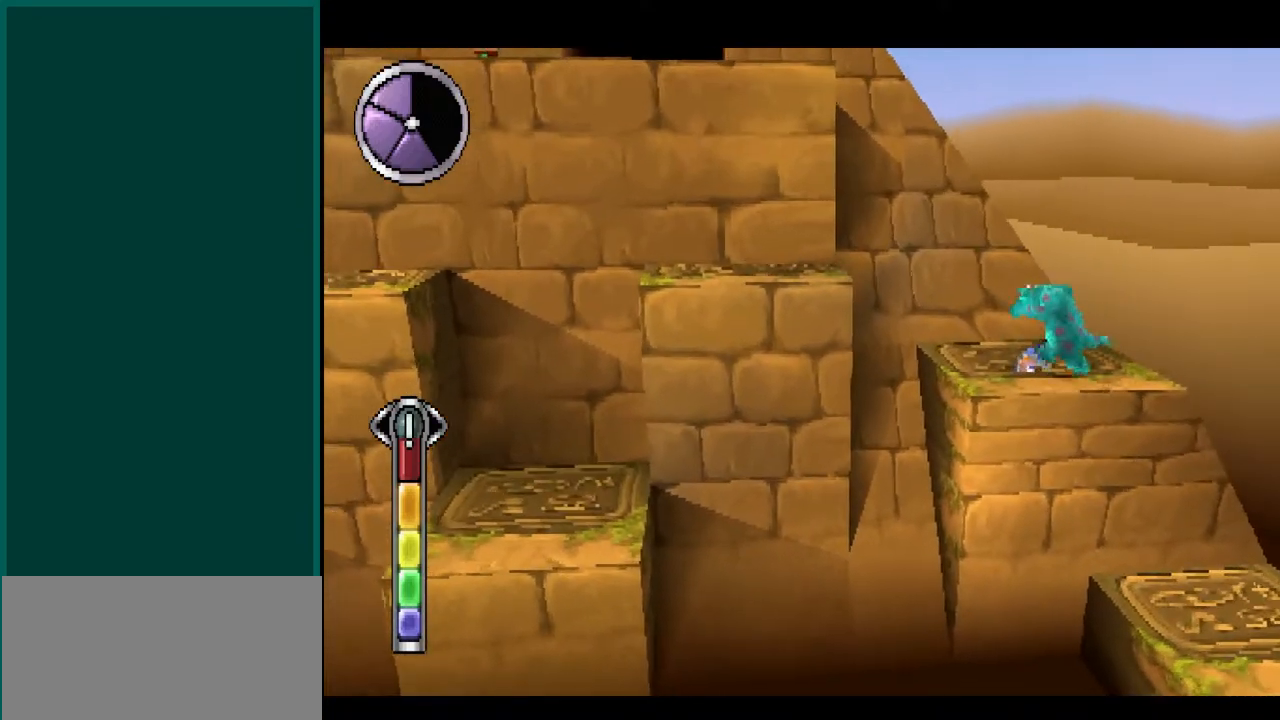
{"buttons": ["CROSS"], "left_stick": "left", "right_stick": "left", "events": [[17, "CROSS", "down"], [333, "CROSS", "up"], [400, "left_stick", "left"], [400, "right_stick", "left"], [433, "CROSS", "down"]]}
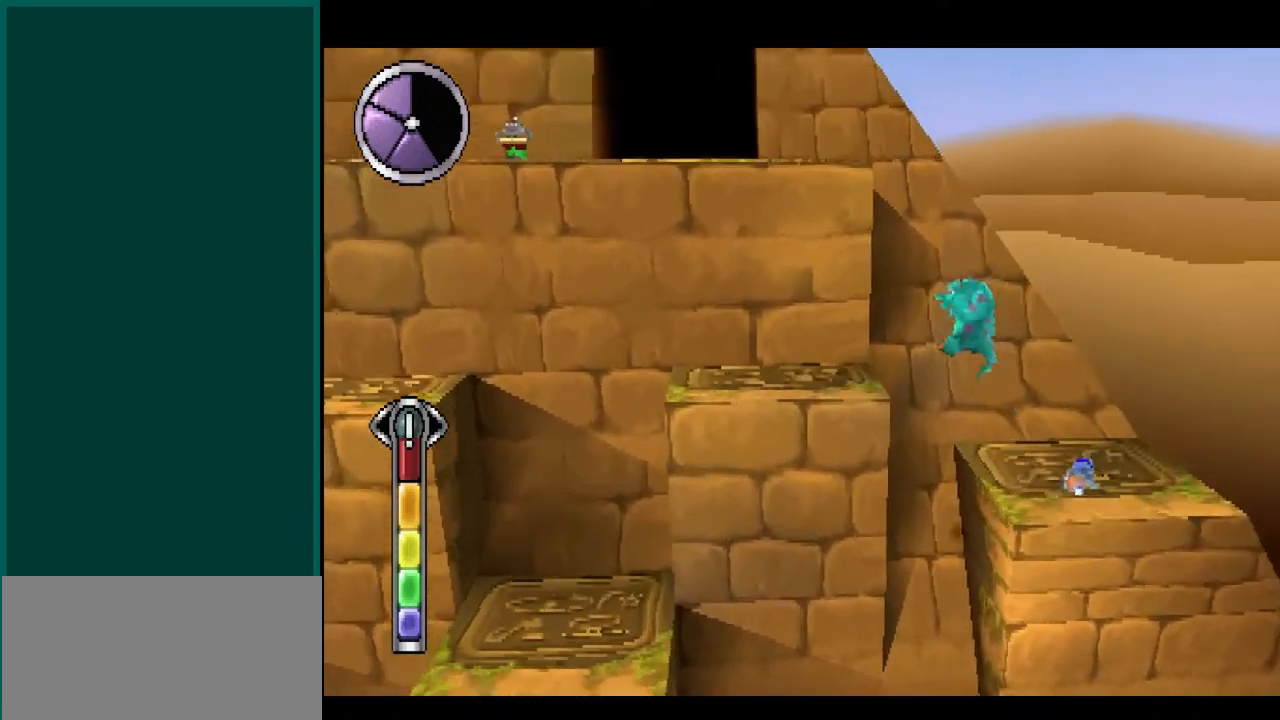
{"buttons": [], "left_stick": "left", "right_stick": "left", "events": [[117, "left_stick", "down-left"], [117, "right_stick", "down-left"], [300, "left_stick", "left"], [300, "right_stick", "left"], [417, "CROSS", "up"]]}
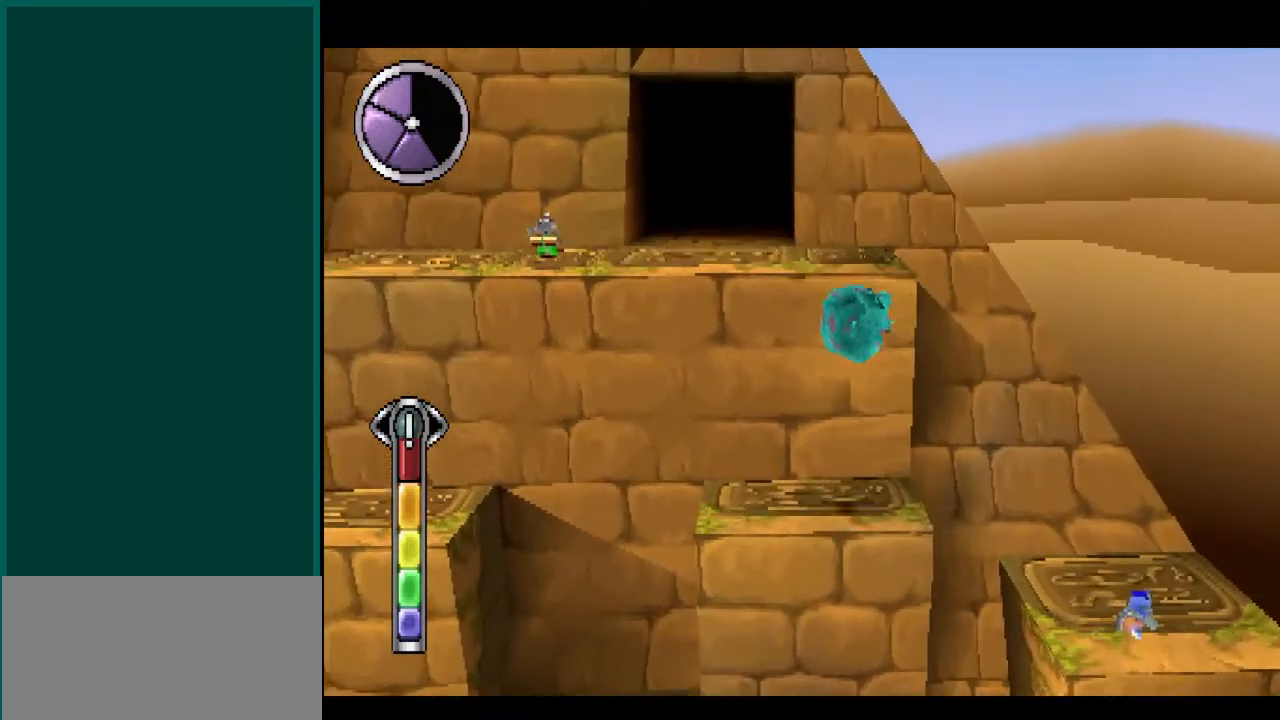
{"buttons": ["CROSS"], "left_stick": "left", "right_stick": "left", "events": [[67, "left_stick", "up-left"], [67, "right_stick", "up-left"], [367, "CROSS", "down"], [483, "left_stick", "left"], [483, "right_stick", "left"]]}
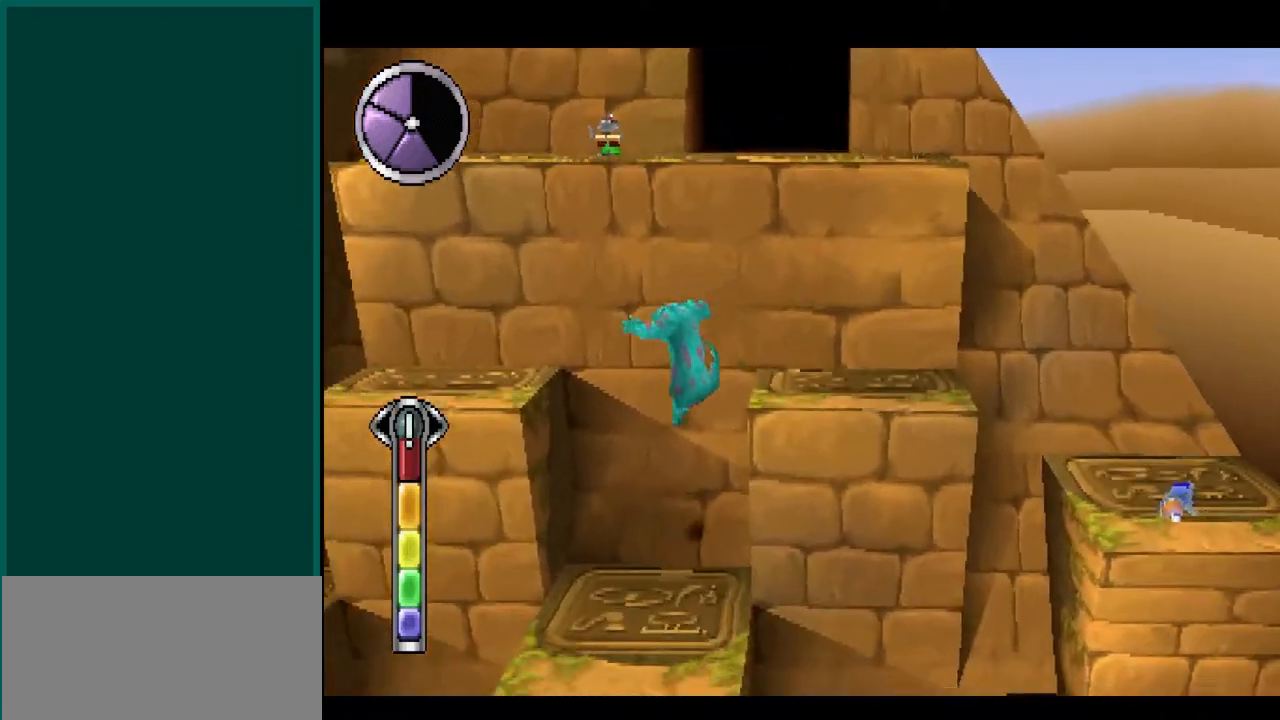
{"buttons": ["CROSS"], "left_stick": "center", "right_stick": "center", "events": [[200, "CROSS", "up"], [317, "left_stick", "center"], [317, "right_stick", "center"], [367, "CROSS", "down"]]}
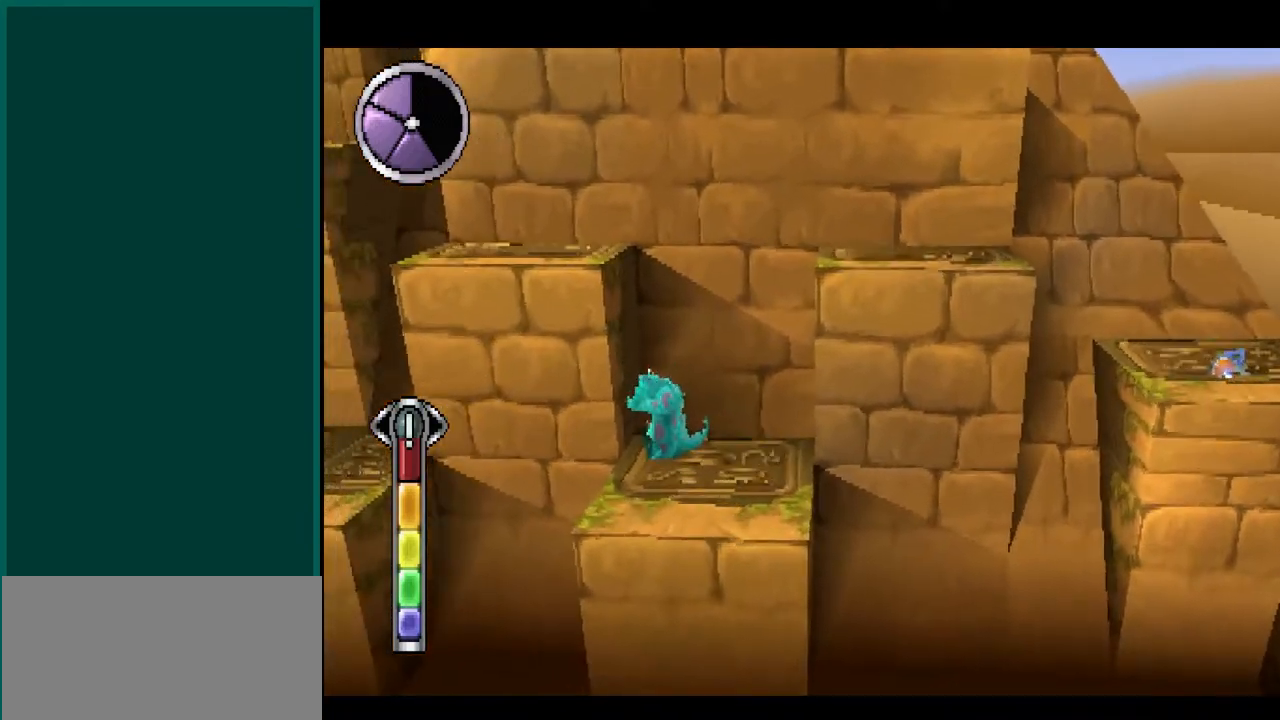
{"buttons": ["CROSS"], "left_stick": "center", "right_stick": "center", "events": [[217, "CROSS", "up"], [367, "CROSS", "down"]]}
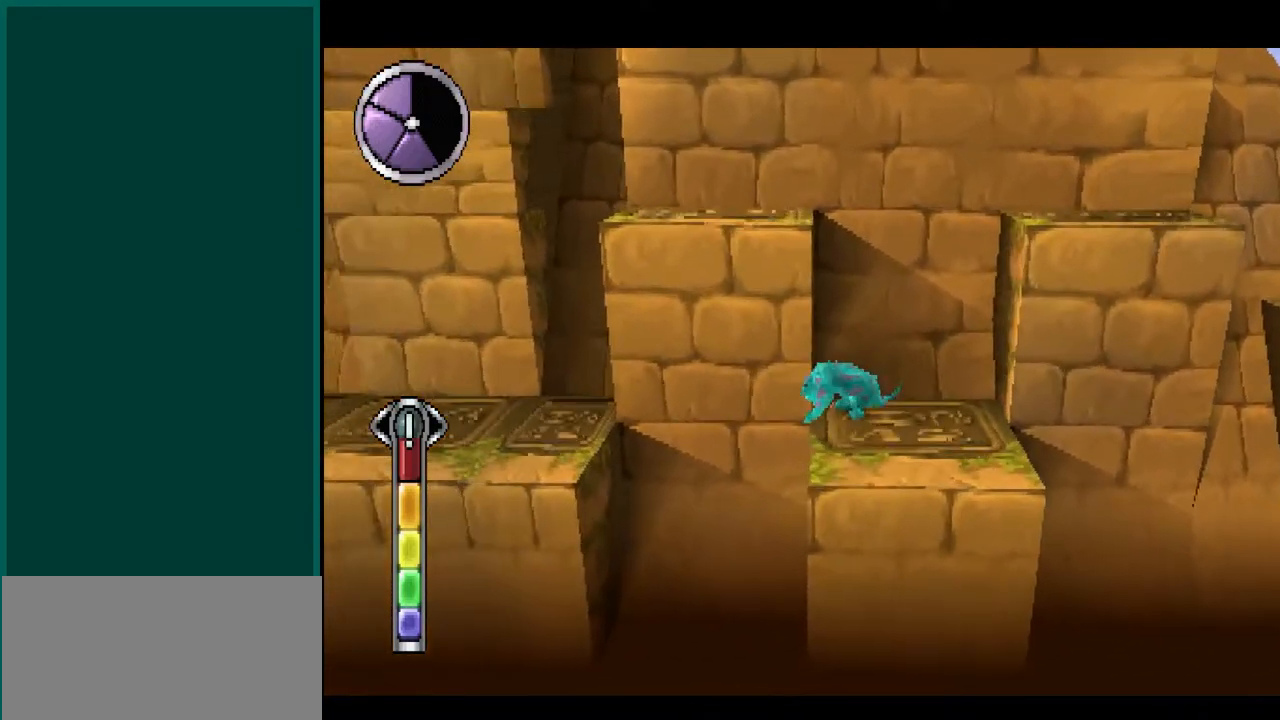
{"buttons": ["CROSS"], "left_stick": "up-left", "right_stick": "up-left", "events": [[200, "CROSS", "up"], [200, "left_stick", "up-left"], [200, "right_stick", "up-left"], [300, "CROSS", "down"]]}
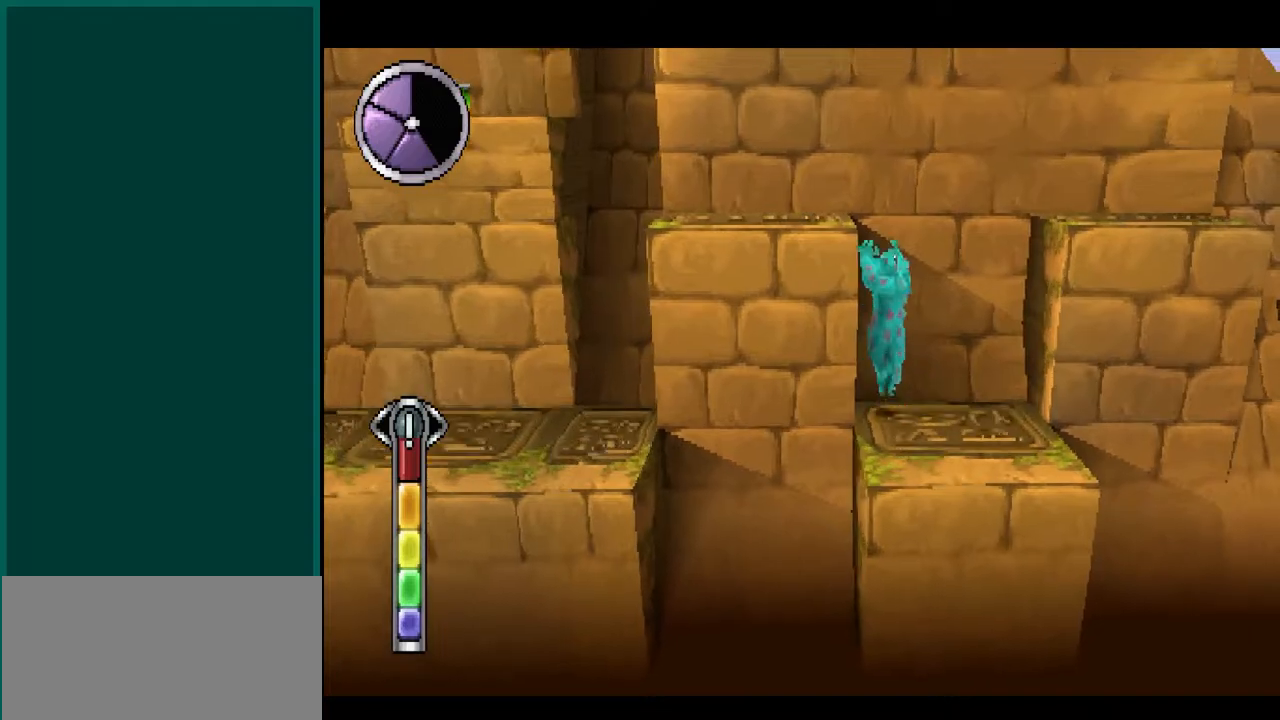
{"buttons": ["CROSS"], "left_stick": "left", "right_stick": "left", "events": [[67, "CROSS", "up"], [167, "CROSS", "down"], [333, "left_stick", "left"], [333, "right_stick", "left"]]}
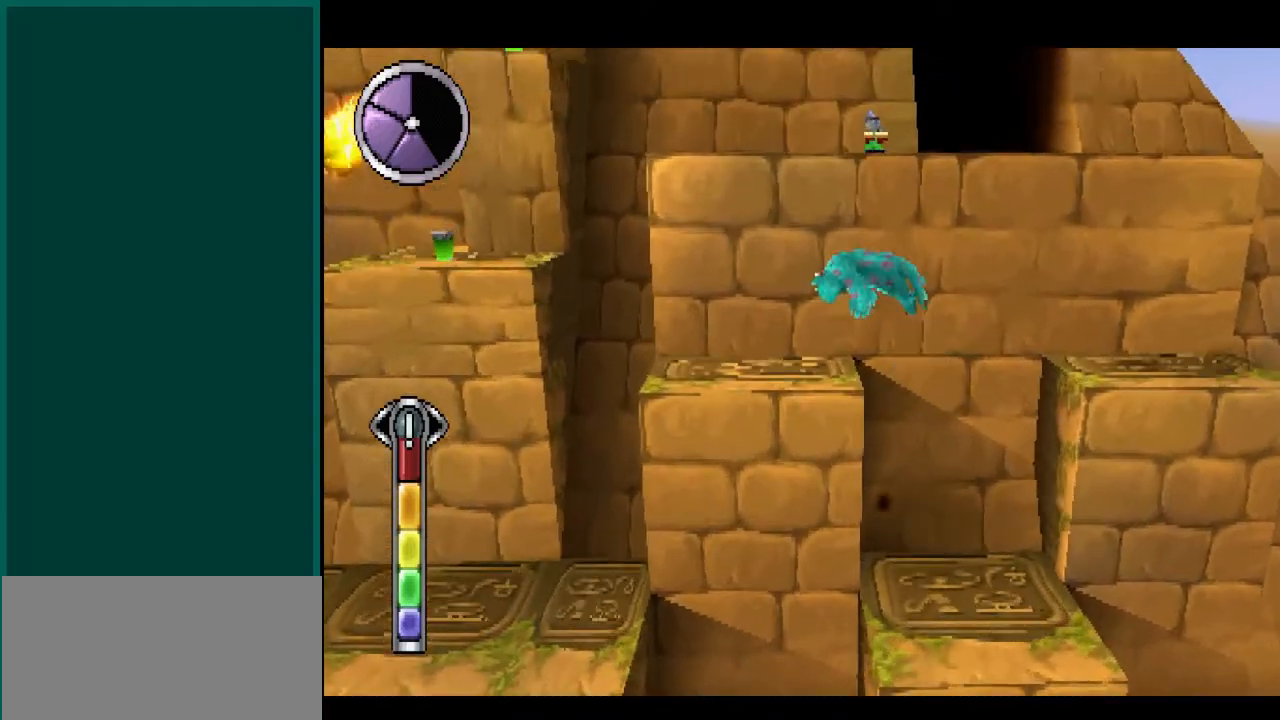
{"buttons": [], "left_stick": "left", "right_stick": "left", "events": [[17, "CROSS", "up"], [217, "left_stick", "center"], [217, "right_stick", "center"], [400, "left_stick", "left"], [400, "right_stick", "left"]]}
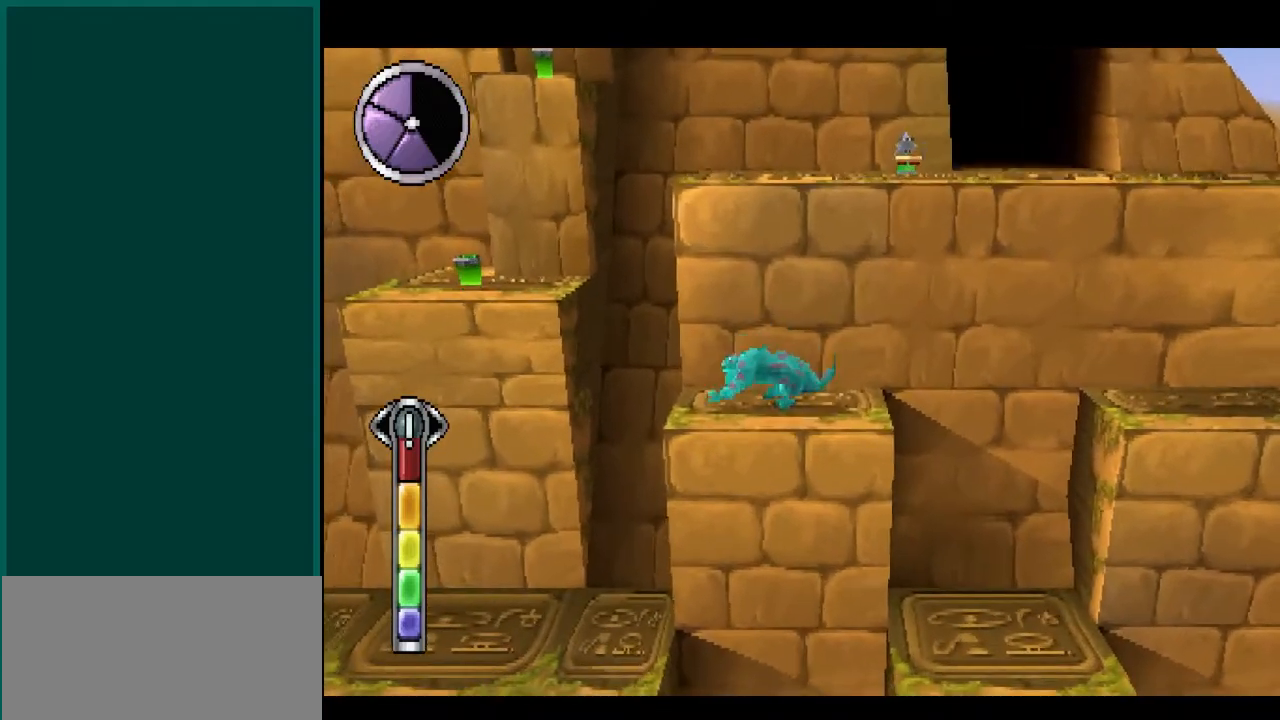
{"buttons": ["CROSS"], "left_stick": "up-left", "right_stick": "up-left", "events": [[133, "CROSS", "down"], [367, "CROSS", "up"], [450, "CROSS", "down"], [500, "left_stick", "up-left"], [500, "right_stick", "up-left"]]}
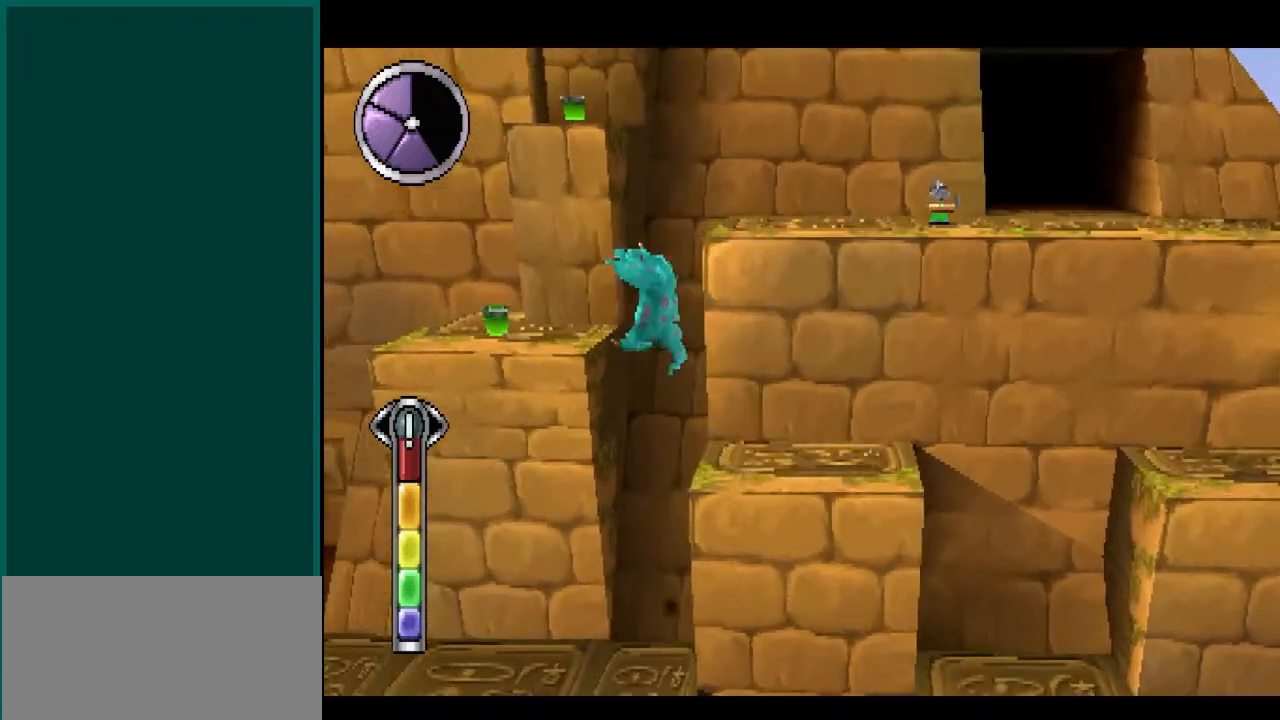
{"buttons": [], "left_stick": "center", "right_stick": "center", "events": [[100, "CROSS", "up"], [317, "left_stick", "up"], [317, "right_stick", "up"], [417, "left_stick", "center"], [417, "right_stick", "center"]]}
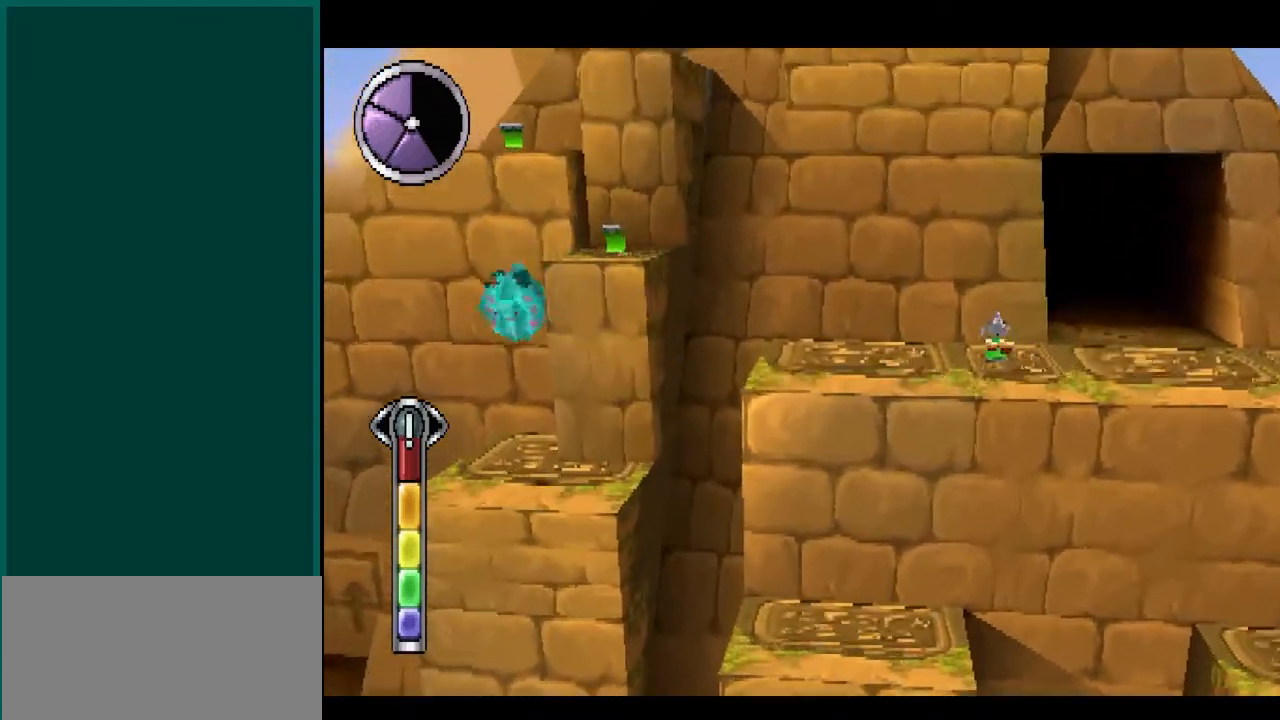
{"buttons": ["CROSS"], "left_stick": "center", "right_stick": "center", "events": [[233, "left_stick", "right"], [233, "right_stick", "right"], [367, "left_stick", "center"], [367, "right_stick", "center"], [483, "CROSS", "down"]]}
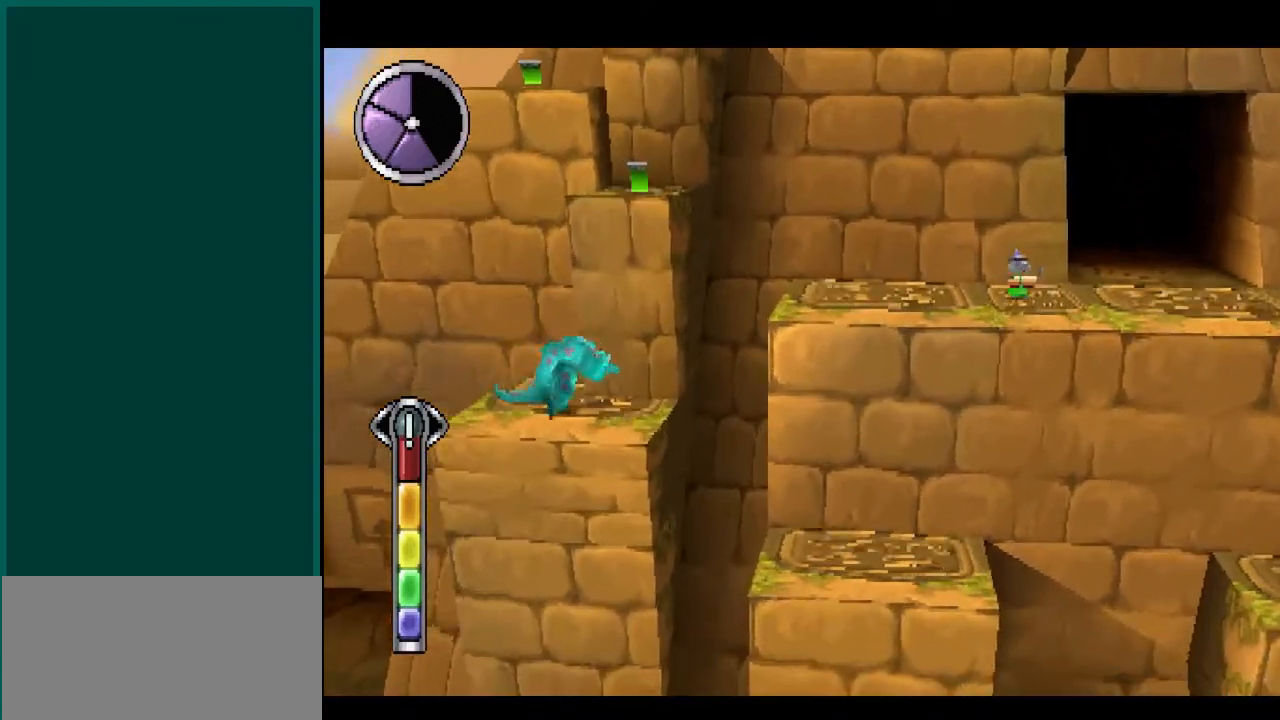
{"buttons": ["CROSS"], "left_stick": "up", "right_stick": "up", "events": [[233, "CROSS", "up"], [267, "right_stick", "right"], [283, "left_stick", "right"], [350, "left_stick", "up-right"], [367, "right_stick", "up-right"], [383, "CROSS", "down"], [483, "left_stick", "up"], [483, "right_stick", "up"]]}
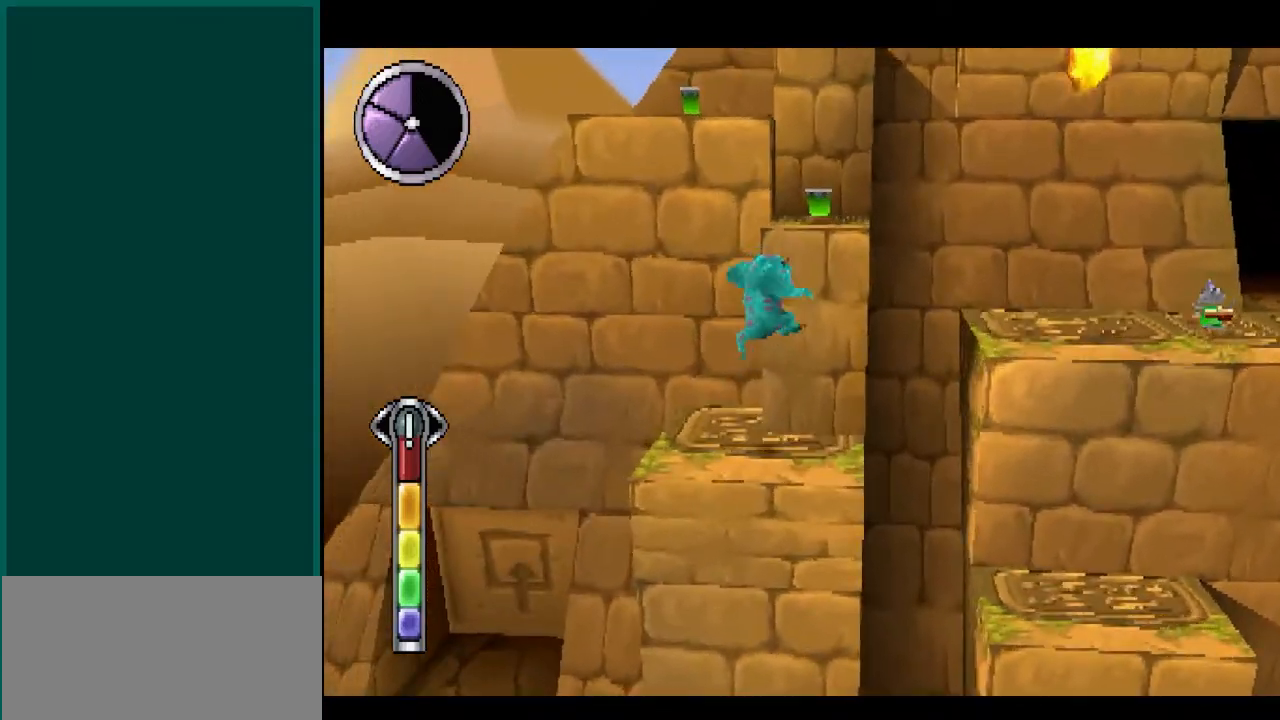
{"buttons": [], "left_stick": "center", "right_stick": "center", "events": [[167, "CROSS", "up"], [417, "left_stick", "center"], [417, "right_stick", "center"]]}
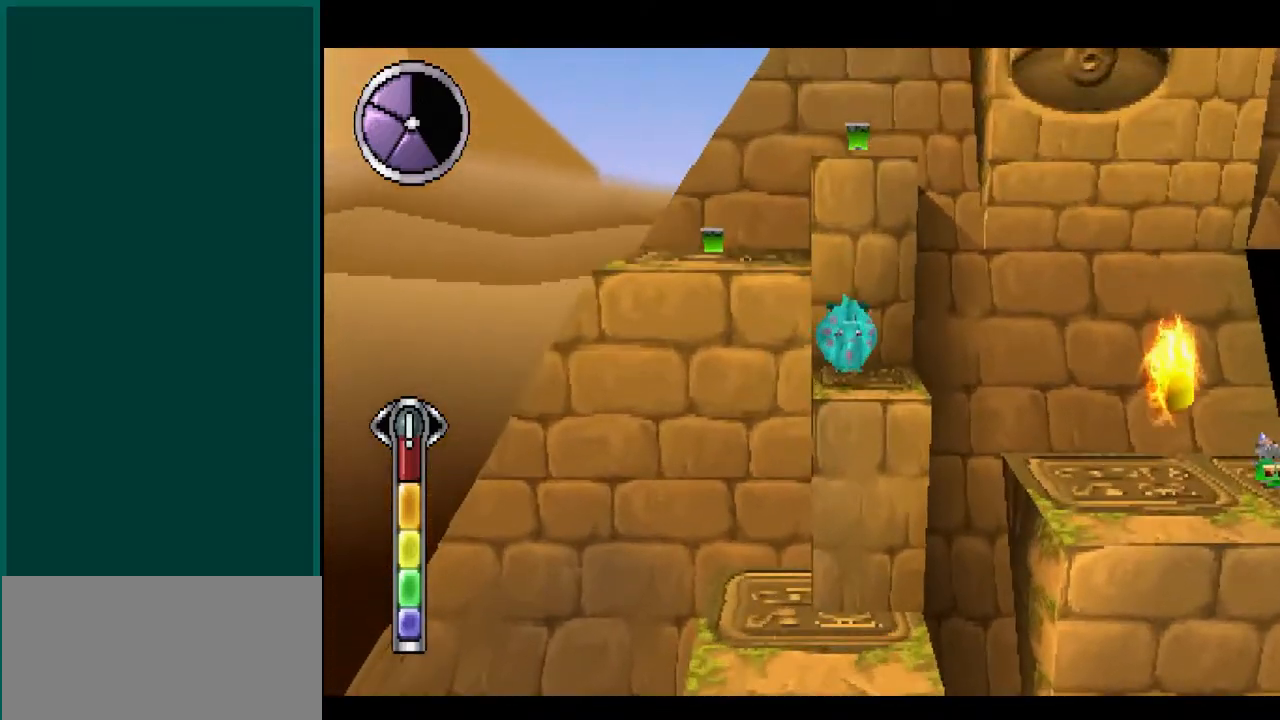
{"buttons": ["CROSS"], "left_stick": "up-left", "right_stick": "up-left", "events": [[200, "left_stick", "left"], [200, "right_stick", "left"], [217, "CROSS", "down"], [350, "left_stick", "up-left"], [350, "right_stick", "up-left"], [417, "CROSS", "up"], [500, "CROSS", "down"]]}
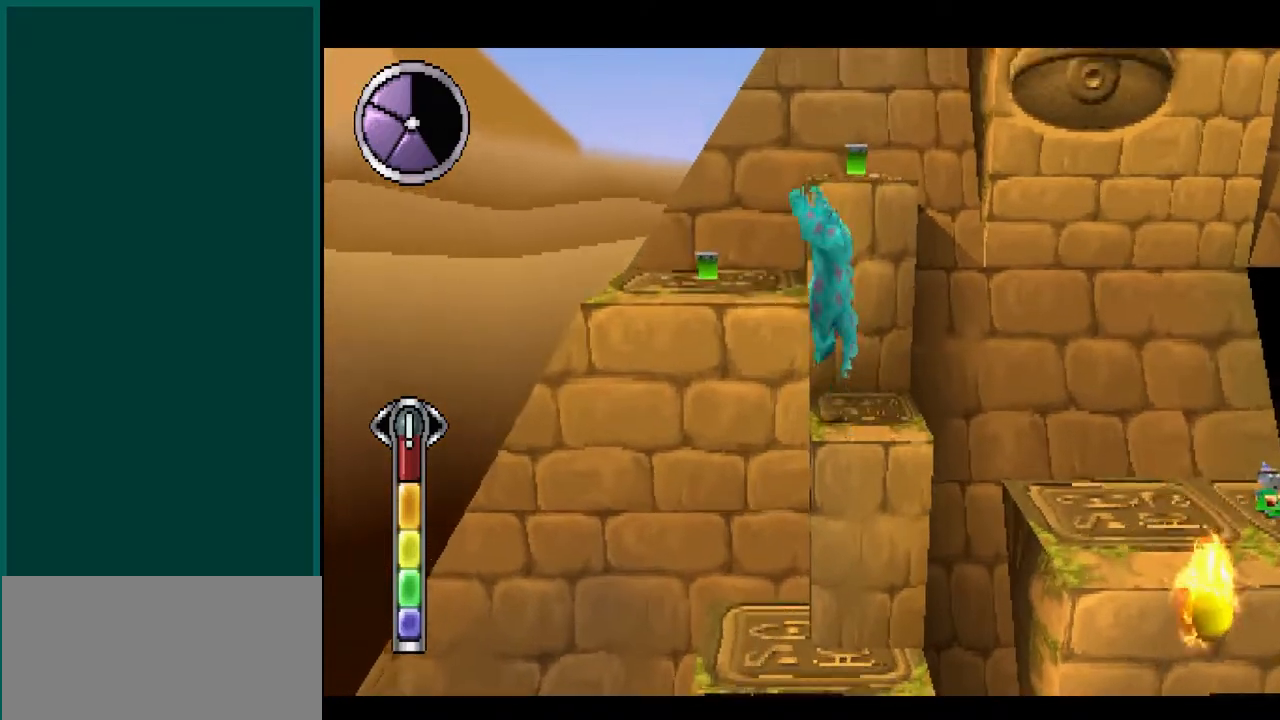
{"buttons": [], "left_stick": "center", "right_stick": "center", "events": [[217, "CROSS", "up"], [333, "right_stick", "up"], [417, "left_stick", "up-right"], [483, "left_stick", "center"], [483, "right_stick", "center"]]}
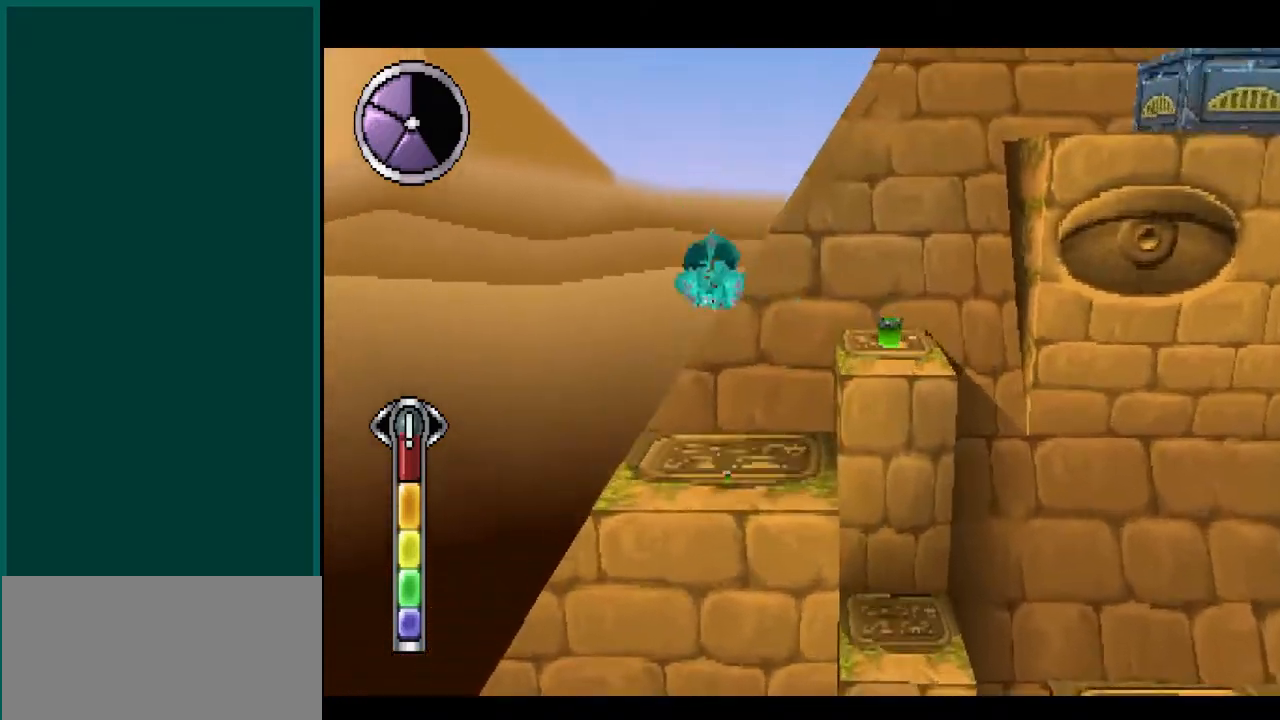
{"buttons": ["CROSS"], "left_stick": "right", "right_stick": "right", "events": [[283, "left_stick", "right"], [283, "right_stick", "right"], [467, "CROSS", "down"]]}
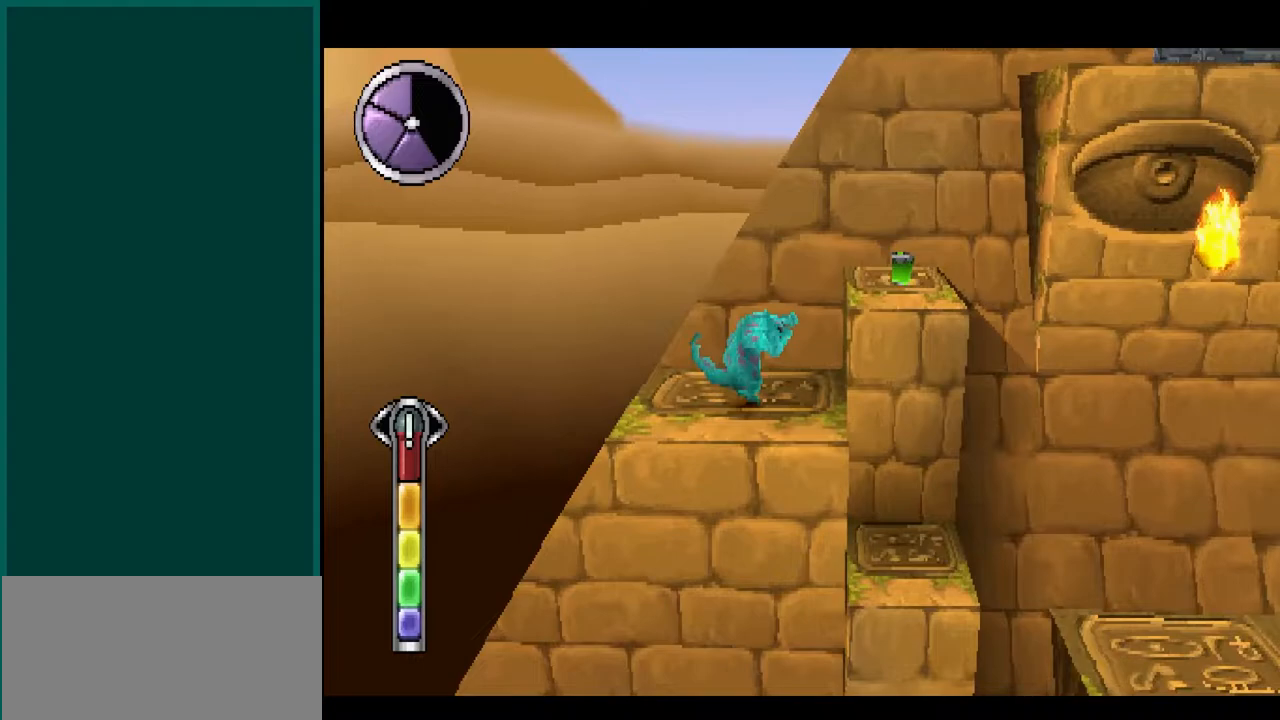
{"buttons": ["CROSS"], "left_stick": "center", "right_stick": "center", "events": [[267, "CROSS", "up"], [367, "CROSS", "down"], [433, "left_stick", "center"], [433, "right_stick", "center"]]}
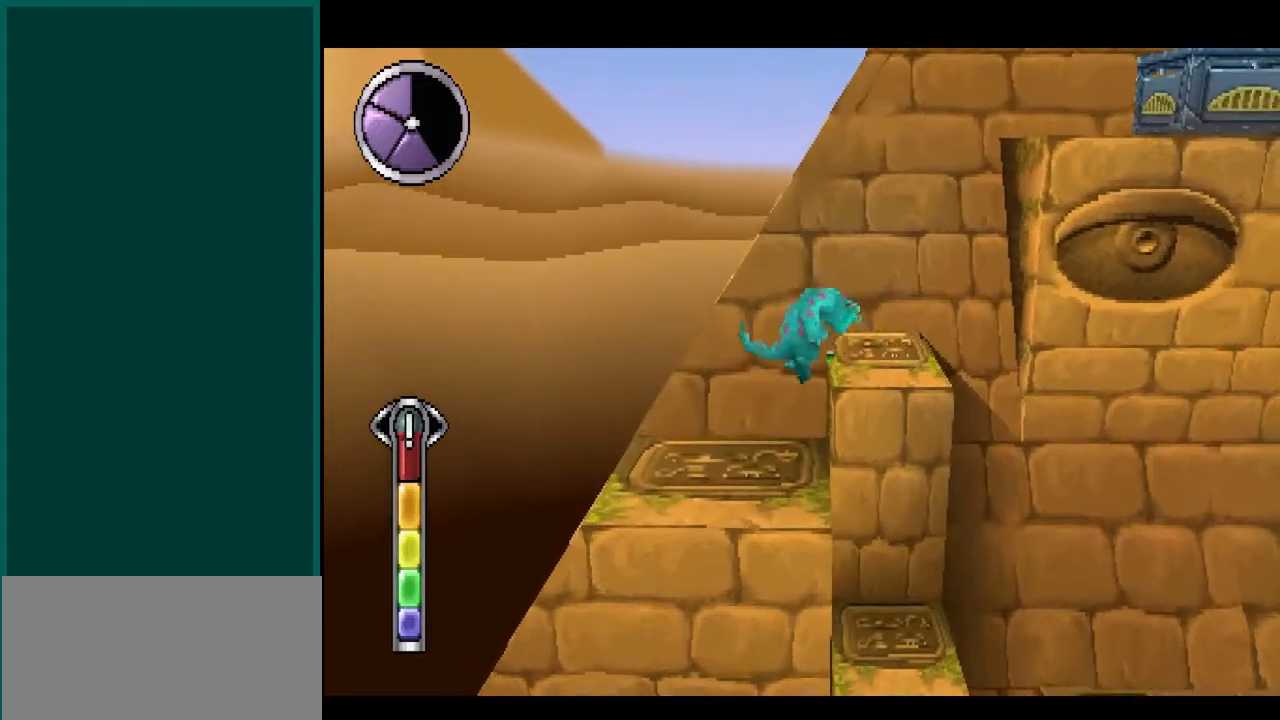
{"buttons": [], "left_stick": "center", "right_stick": "center", "events": [[67, "CROSS", "up"], [233, "left_stick", "right"], [233, "right_stick", "right"], [383, "left_stick", "center"], [400, "right_stick", "center"]]}
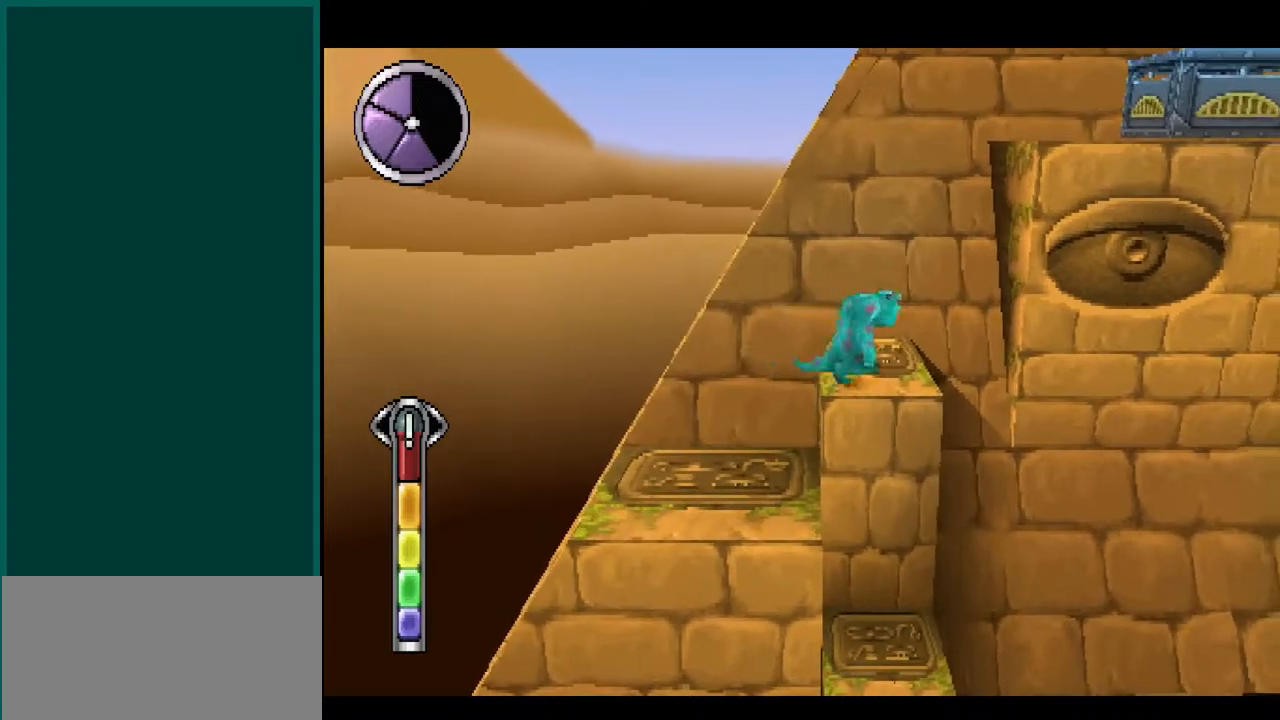
{"buttons": [], "left_stick": "up-right", "right_stick": "up-right", "events": [[150, "CROSS", "down"], [150, "left_stick", "up-right"], [150, "right_stick", "up-right"], [417, "CROSS", "up"]]}
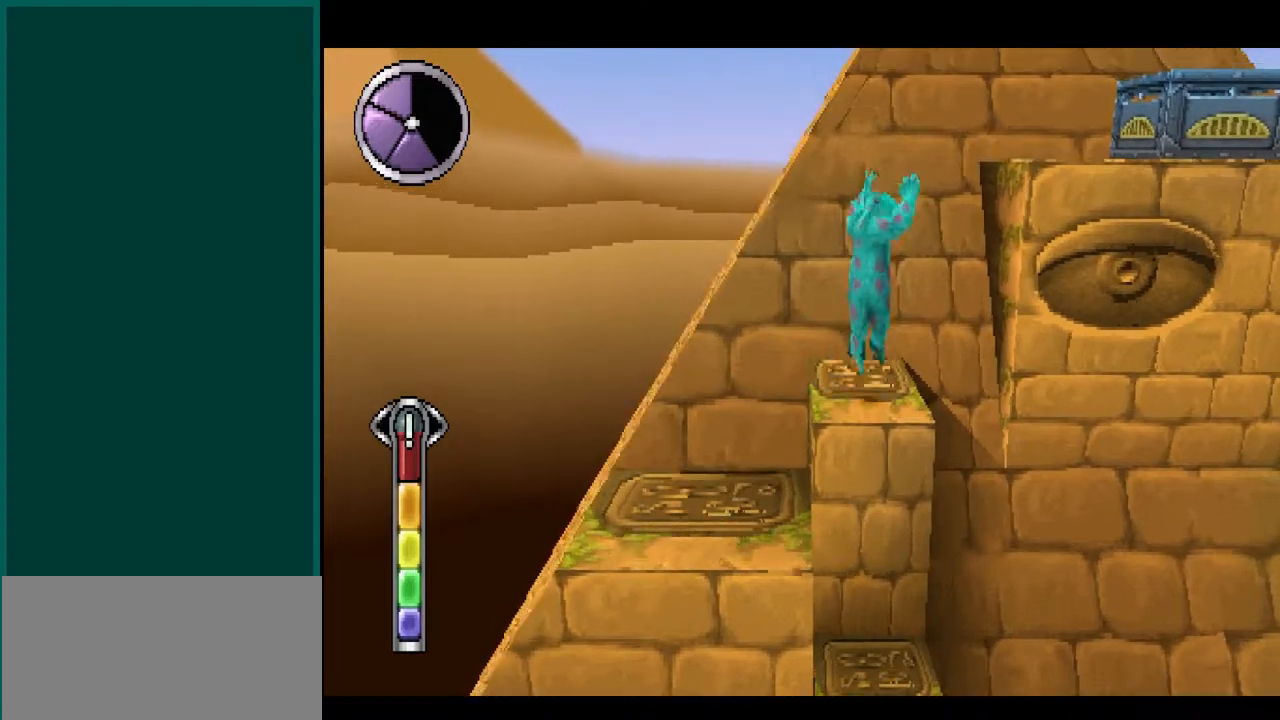
{"buttons": [], "left_stick": "up-right", "right_stick": "up-right", "events": [[33, "CROSS", "down"], [500, "CROSS", "up"]]}
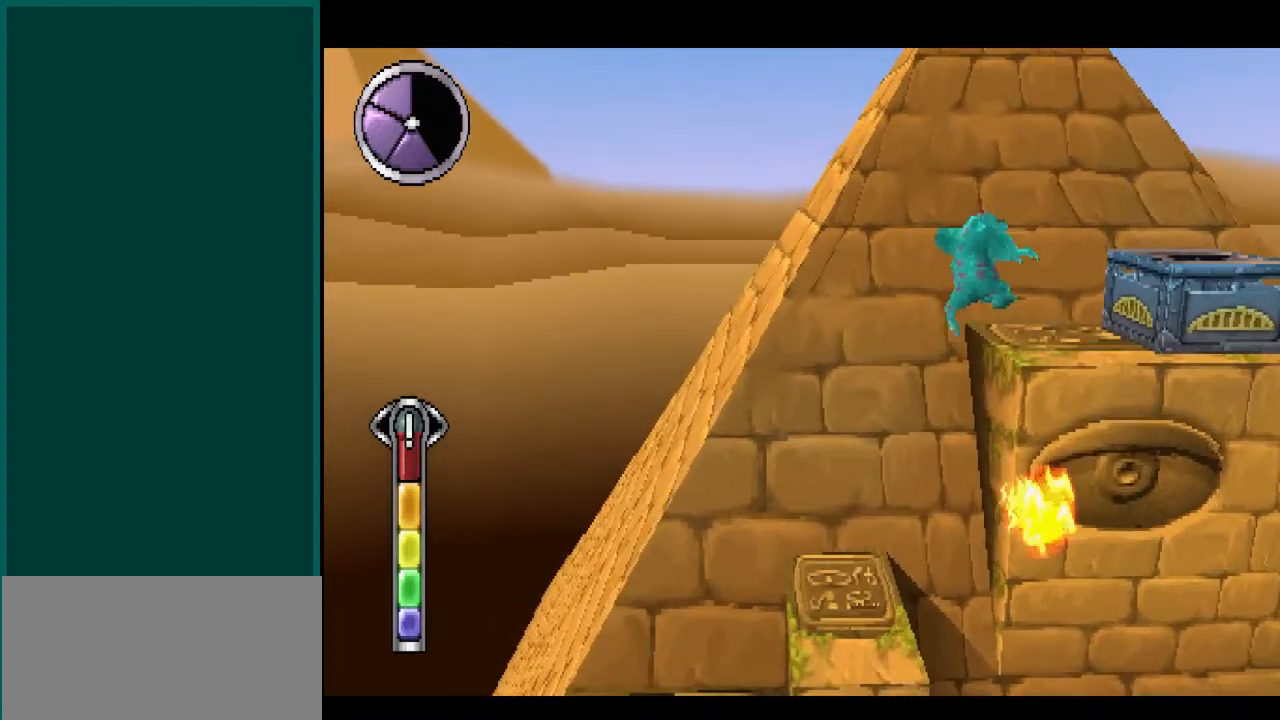
{"buttons": ["CROSS"], "left_stick": "right", "right_stick": "right", "events": [[217, "left_stick", "center"], [217, "right_stick", "center"], [250, "CROSS", "down"], [333, "left_stick", "right"], [333, "right_stick", "right"]]}
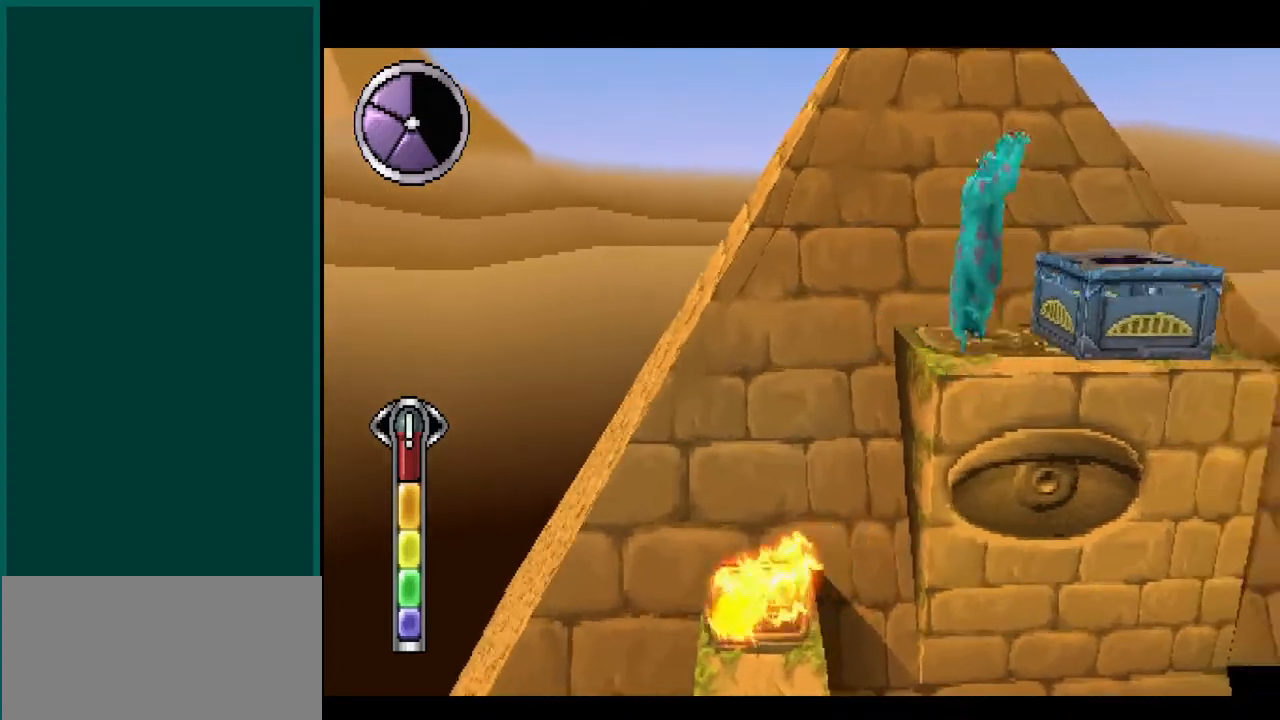
{"buttons": ["CROSS"], "left_stick": "center", "right_stick": "center", "events": [[17, "CROSS", "up"], [33, "left_stick", "up-right"], [33, "right_stick", "up-right"], [83, "CROSS", "down"], [417, "left_stick", "center"], [417, "right_stick", "center"]]}
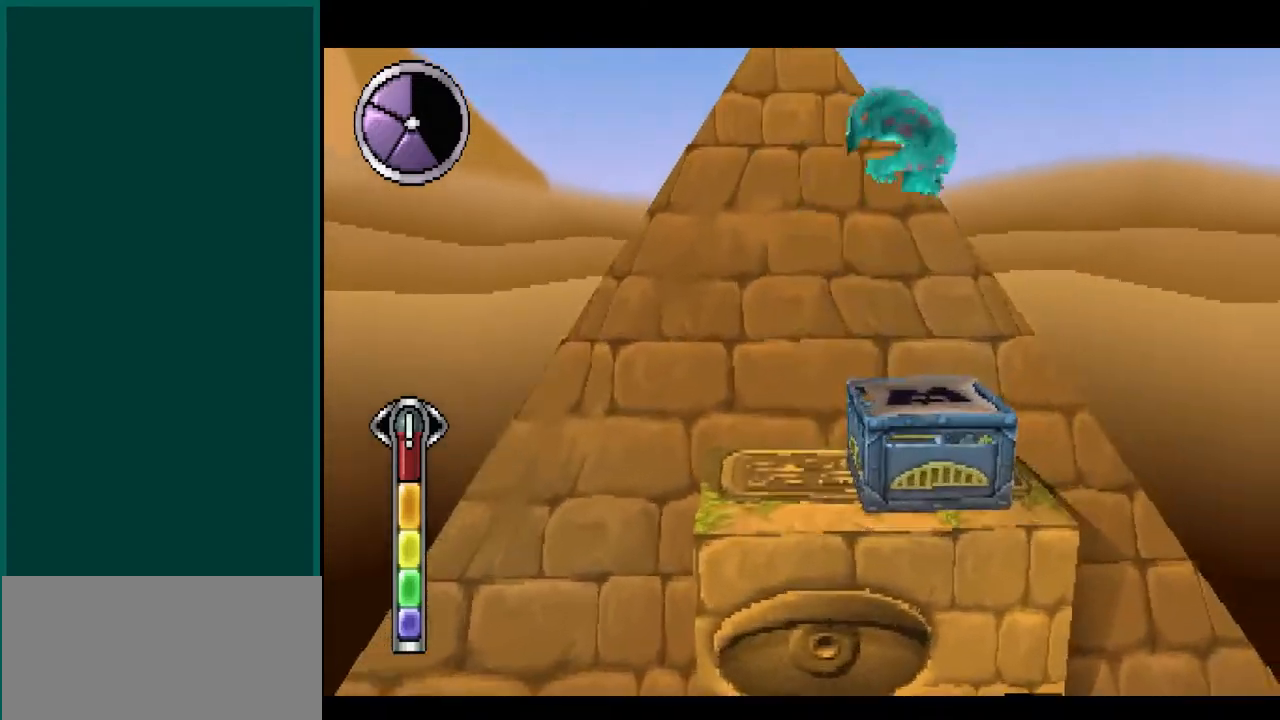
{"buttons": [], "left_stick": "up", "right_stick": "up", "events": [[300, "left_stick", "up"], [300, "right_stick", "up"], [400, "CROSS", "up"]]}
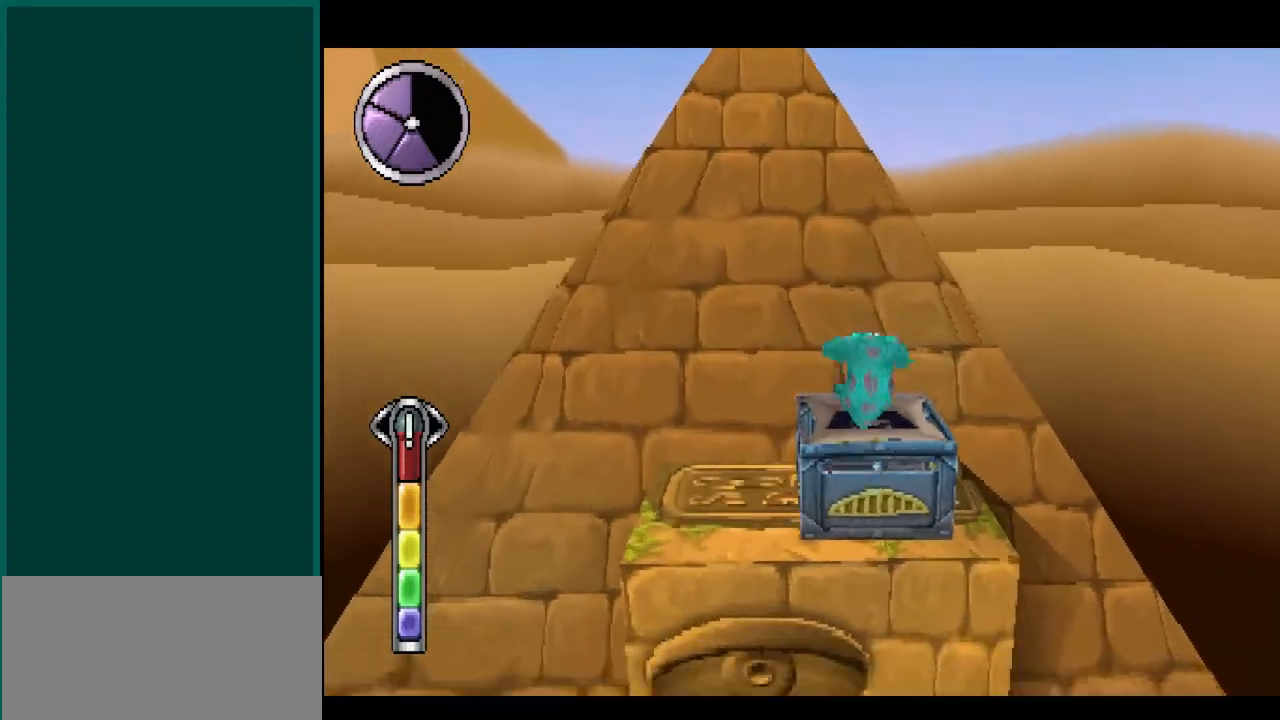
{"buttons": [], "left_stick": "center", "right_stick": "center", "events": [[50, "left_stick", "center"], [50, "right_stick", "center"]]}
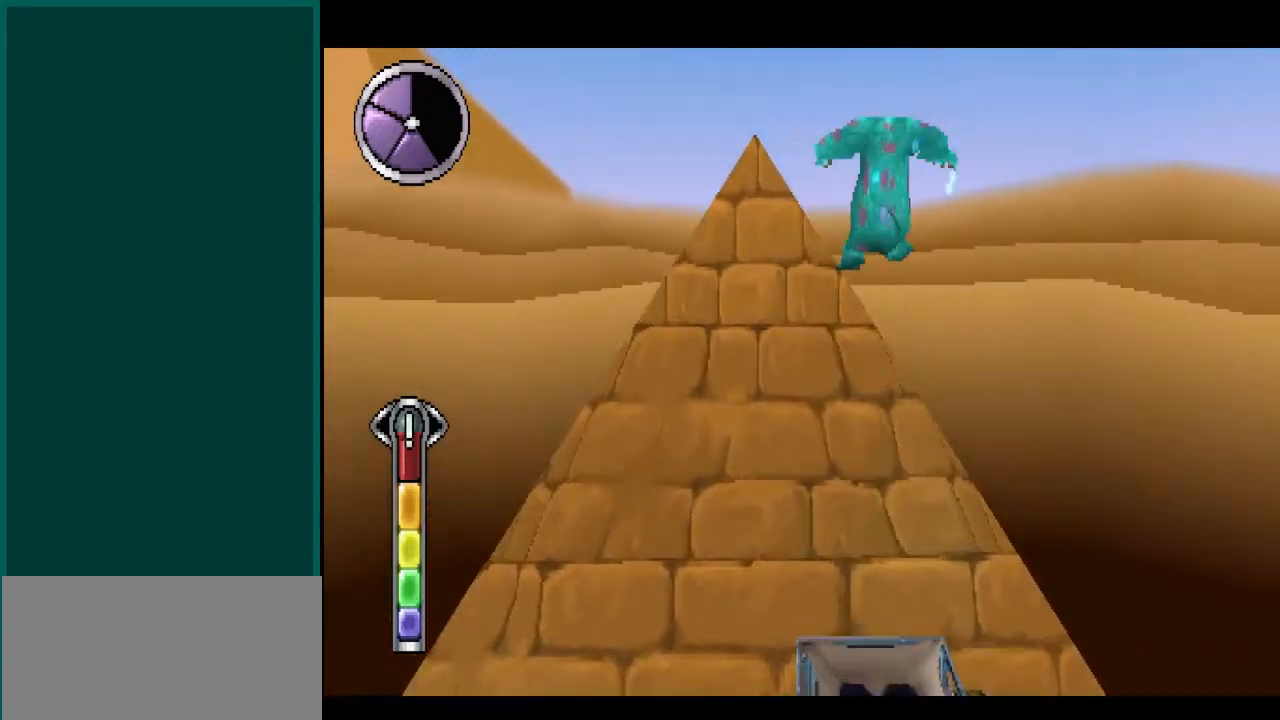
{"buttons": [], "left_stick": "left", "right_stick": "left", "events": [[450, "left_stick", "left"], [450, "right_stick", "left"]]}
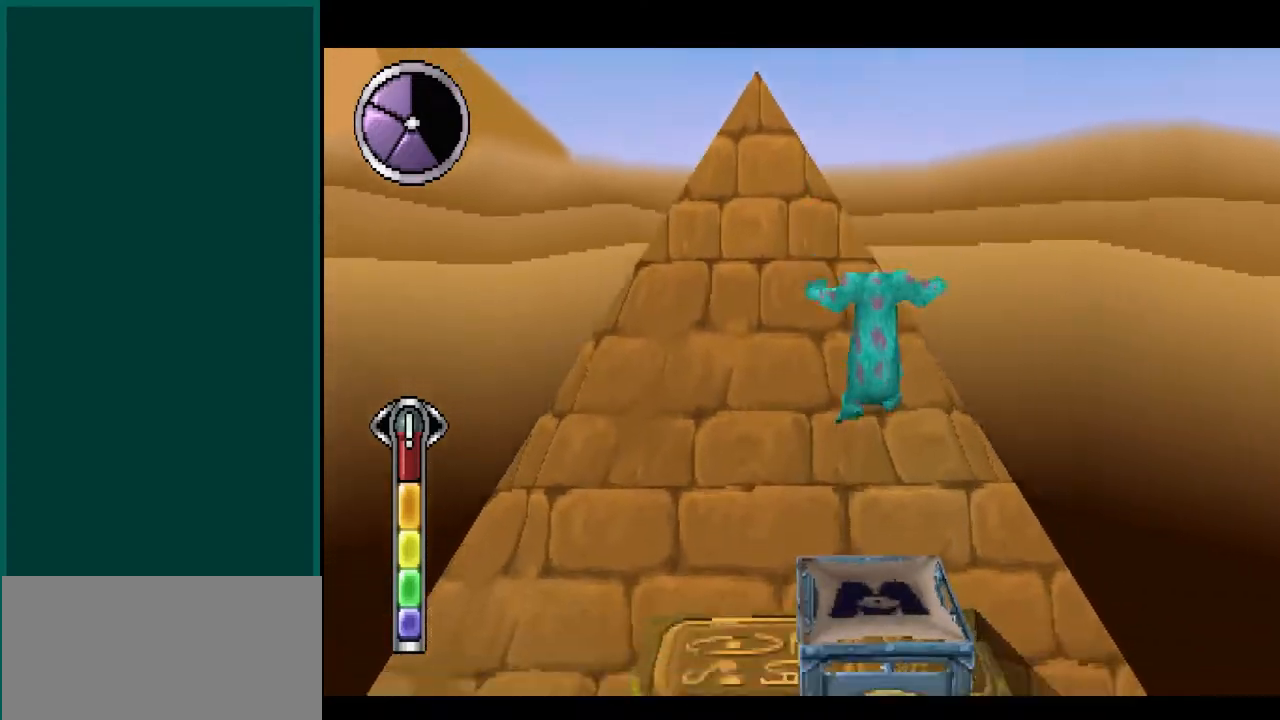
{"buttons": [], "left_stick": "center", "right_stick": "center", "events": [[267, "left_stick", "down-left"], [267, "right_stick", "down-left"], [417, "left_stick", "center"], [417, "right_stick", "center"]]}
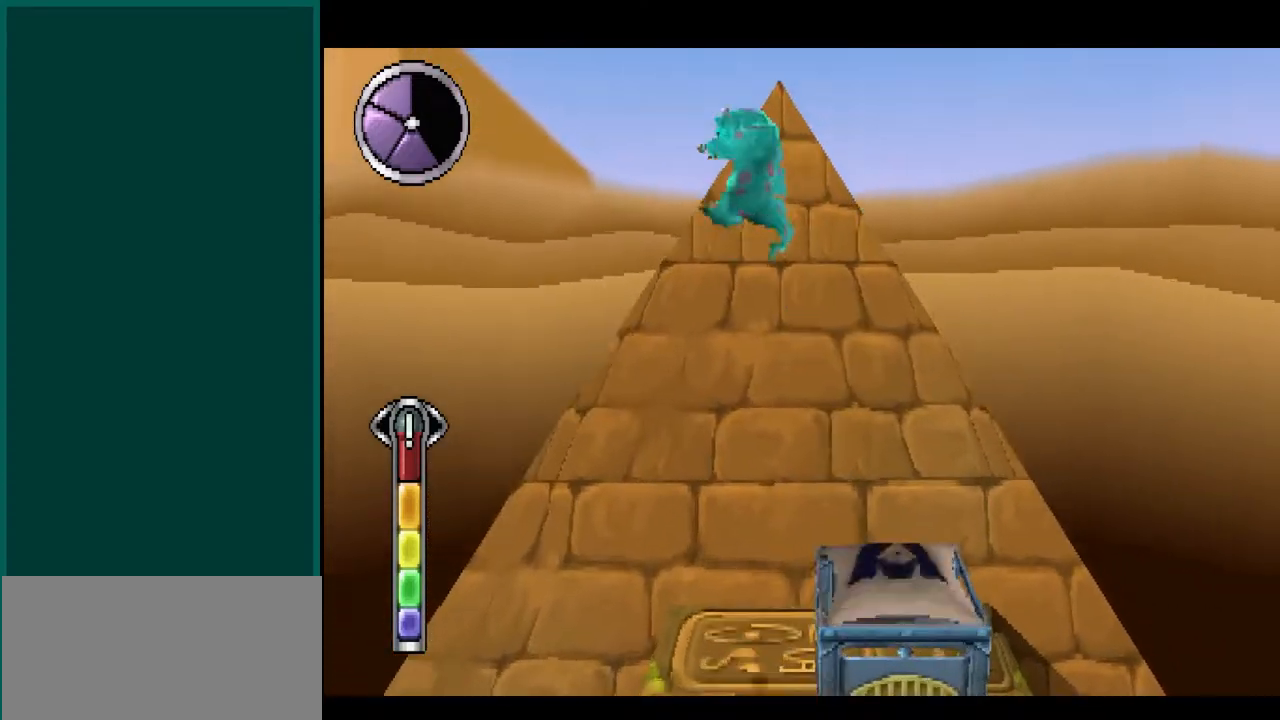
{"buttons": [], "left_stick": "down", "right_stick": "down", "events": [[317, "left_stick", "down"], [317, "right_stick", "down"]]}